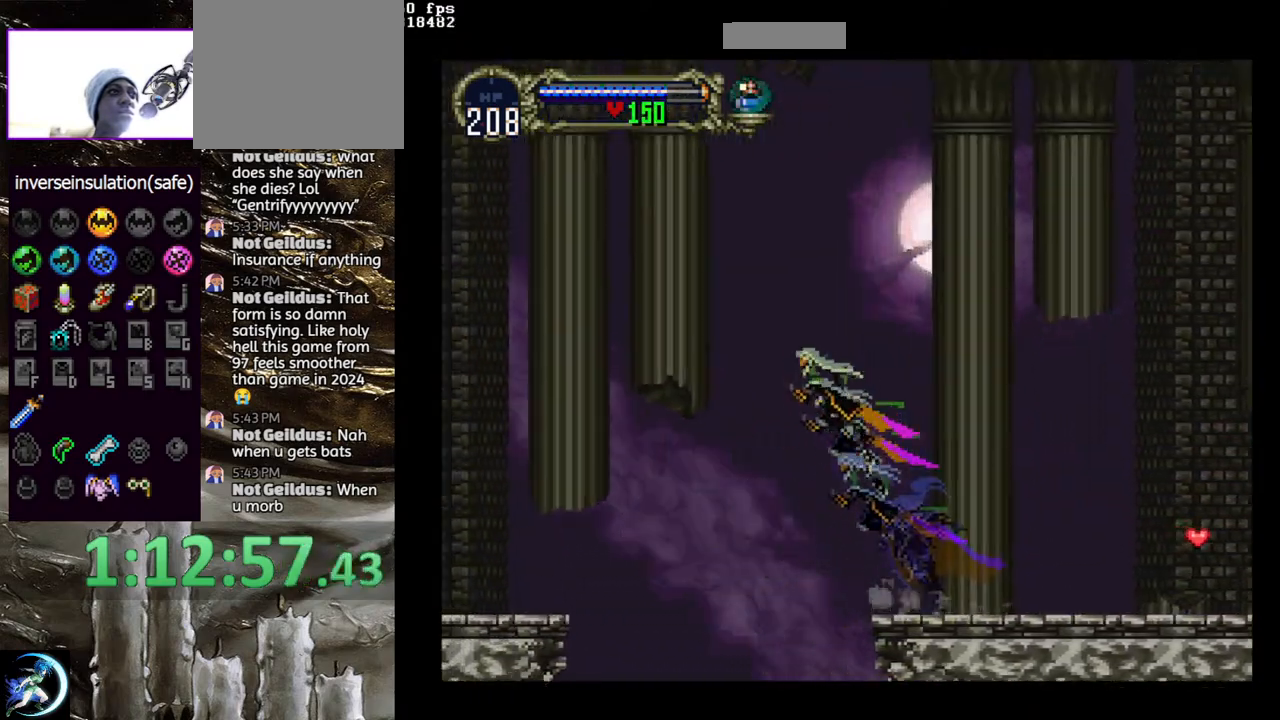
Gameplay with a controller (PlayStation layout); each line is a JSON object with the inputs held at the frame after it. "events" lists button and stick changes between this image and that frame as [ms after this image, input, new state], when the widget could be followed in between.
{"buttons": ["CROSS", "DPAD_LEFT"], "left_stick": "center", "right_stick": "center", "events": [[17, "CROSS", "up"], [500, "CROSS", "down"]]}
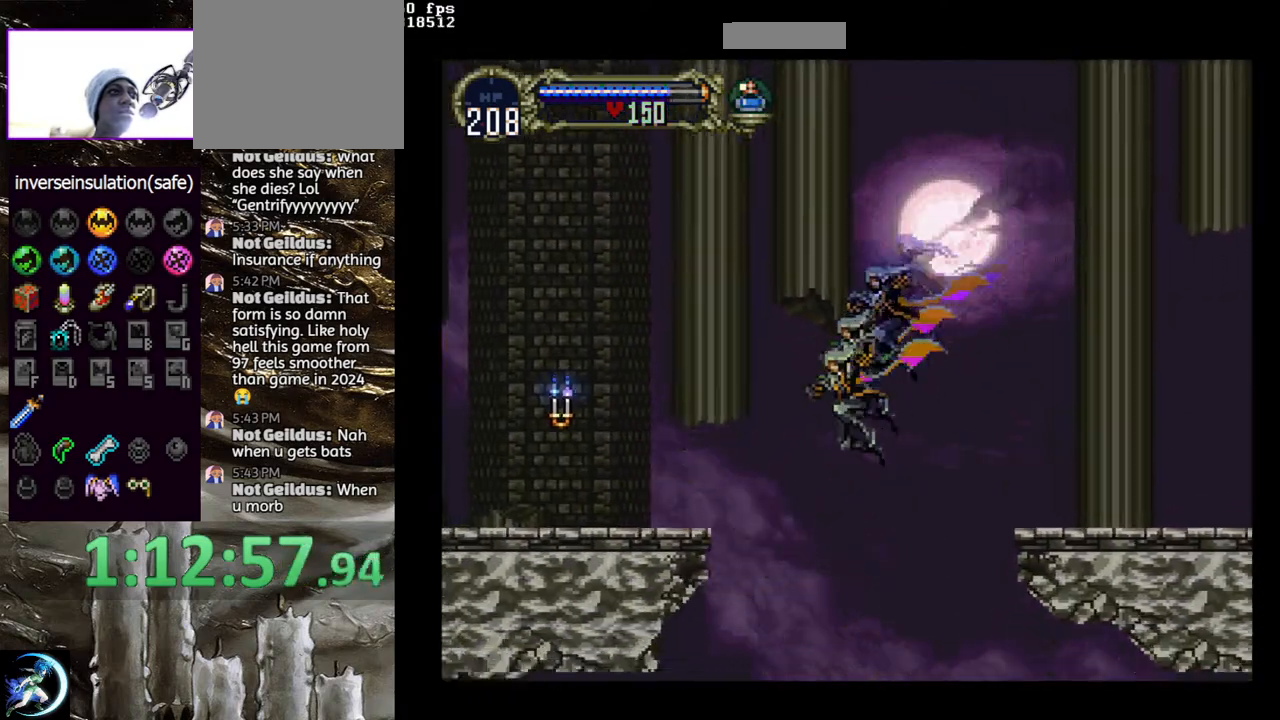
{"buttons": ["CROSS", "DPAD_DOWN", "DPAD_LEFT"], "left_stick": "center", "right_stick": "center", "events": [[283, "CROSS", "up"], [350, "DPAD_LEFT", "up"], [467, "DPAD_LEFT", "down"], [483, "DPAD_DOWN", "down"], [500, "CROSS", "down"]]}
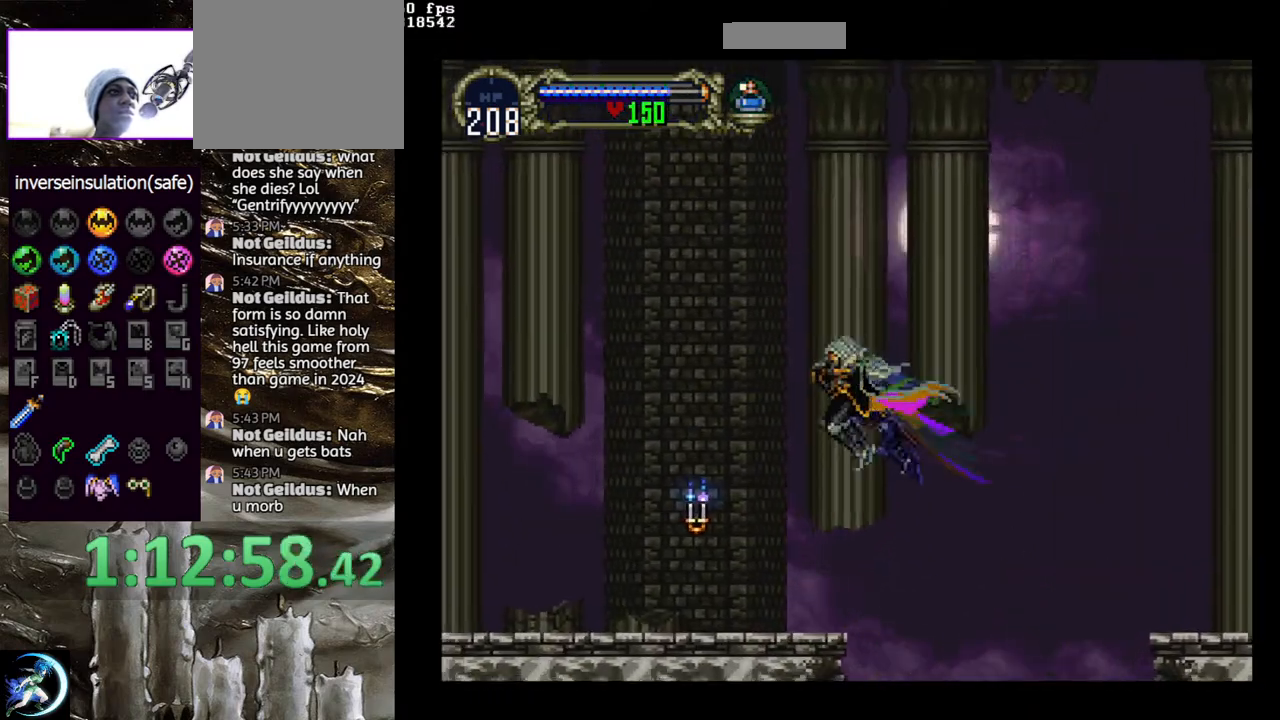
{"buttons": [], "left_stick": "center", "right_stick": "center", "events": [[83, "DPAD_LEFT", "up"], [100, "CROSS", "up"], [100, "DPAD_DOWN", "up"], [333, "DPAD_RIGHT", "down"], [350, "CIRCLE", "down"], [367, "TRIANGLE", "down"], [417, "DPAD_RIGHT", "up"], [433, "TRIANGLE", "up"], [450, "CIRCLE", "up"]]}
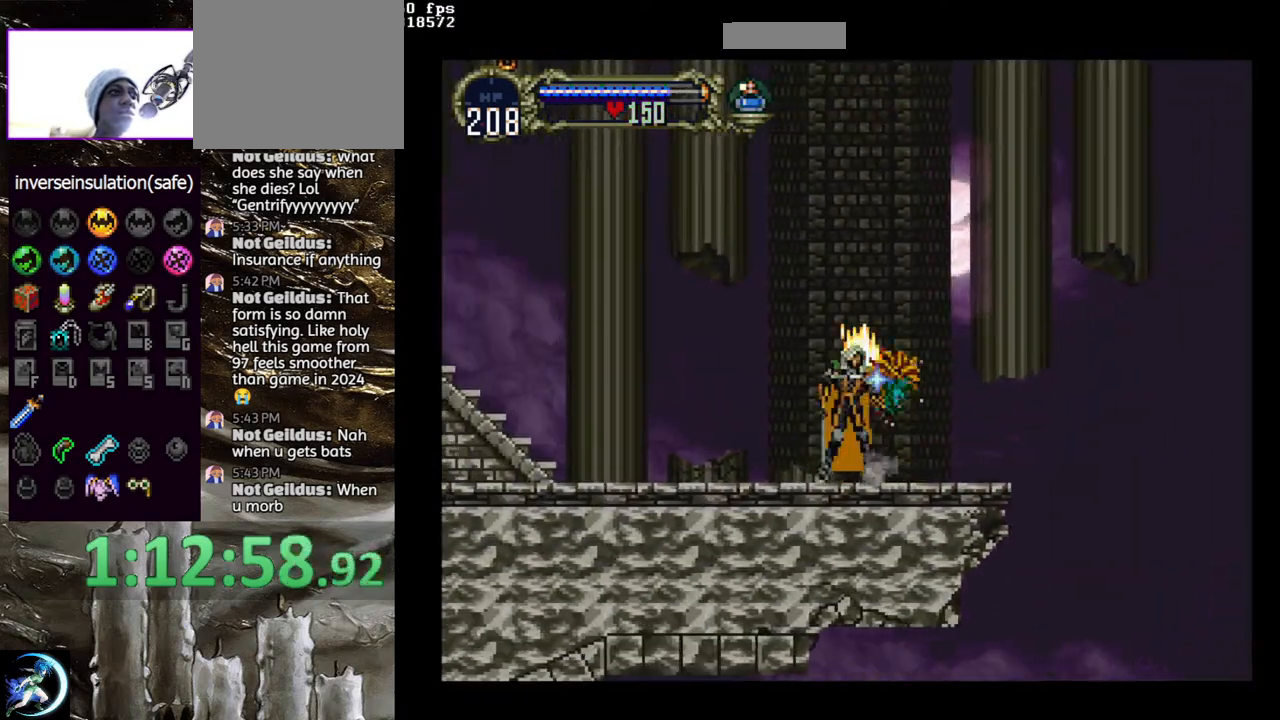
{"buttons": [], "left_stick": "center", "right_stick": "center", "events": [[17, "CIRCLE", "down"], [50, "TRIANGLE", "down"], [117, "TRIANGLE", "up"], [133, "CIRCLE", "up"], [200, "CIRCLE", "down"], [217, "TRIANGLE", "down"], [283, "TRIANGLE", "up"], [317, "CIRCLE", "up"], [383, "CIRCLE", "down"], [400, "TRIANGLE", "down"], [467, "TRIANGLE", "up"], [500, "CIRCLE", "up"]]}
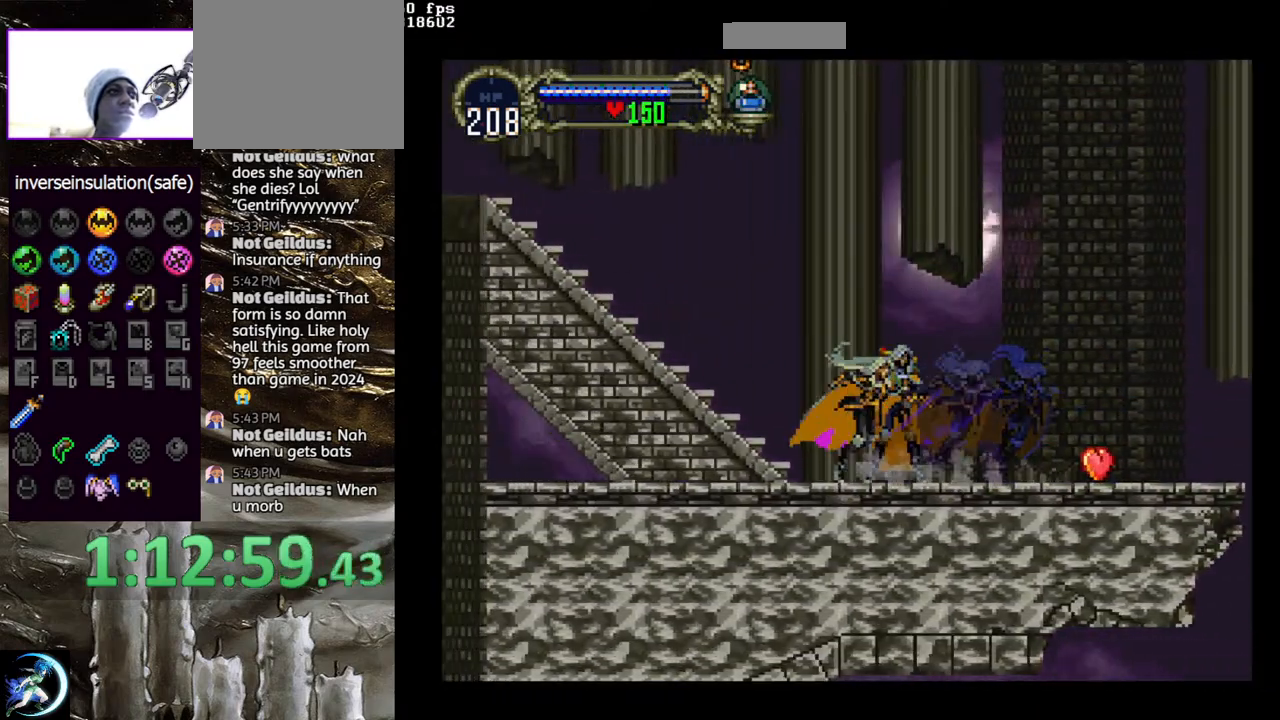
{"buttons": ["CIRCLE"], "left_stick": "center", "right_stick": "center", "events": [[50, "CIRCLE", "down"], [83, "TRIANGLE", "down"], [150, "TRIANGLE", "up"], [167, "CIRCLE", "up"], [233, "CIRCLE", "down"], [250, "TRIANGLE", "down"], [317, "TRIANGLE", "up"], [350, "CIRCLE", "up"], [400, "CIRCLE", "down"]]}
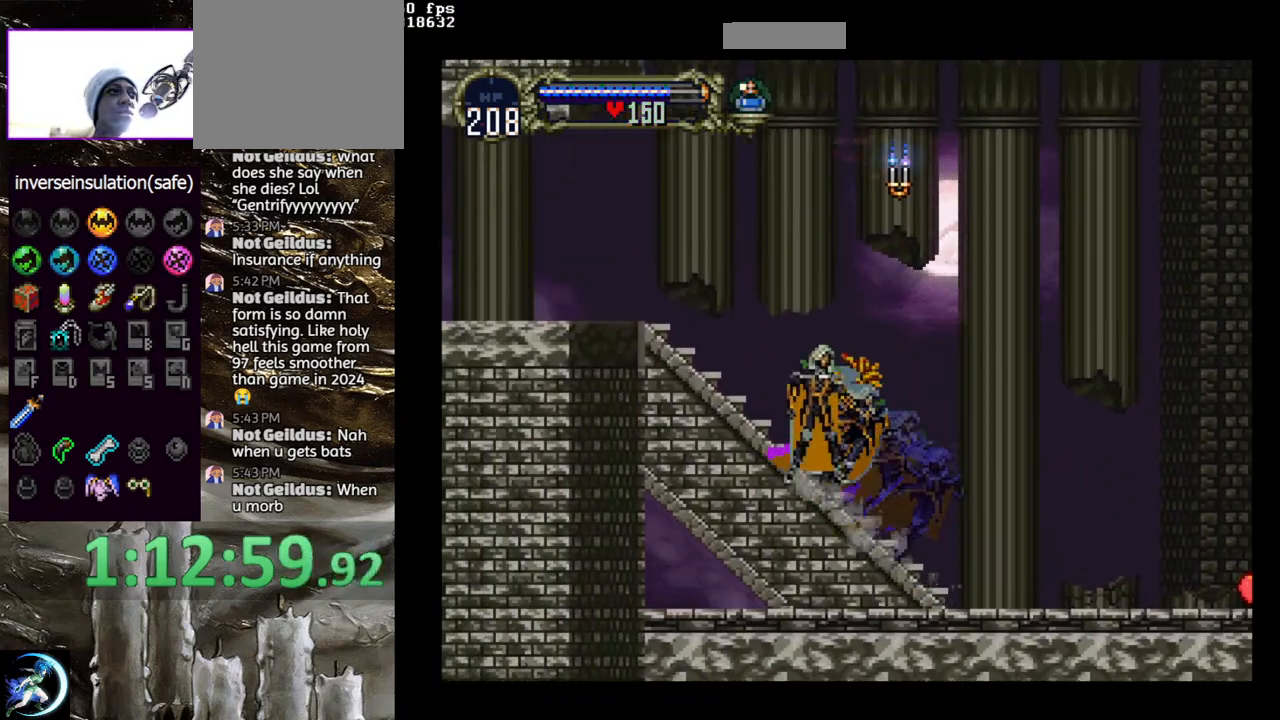
{"buttons": ["CIRCLE", "TRIANGLE"], "left_stick": "center", "right_stick": "center", "events": [[33, "CIRCLE", "up"], [83, "CIRCLE", "down"], [100, "TRIANGLE", "down"], [183, "TRIANGLE", "up"], [200, "CIRCLE", "up"], [267, "CIRCLE", "down"], [283, "TRIANGLE", "down"], [350, "TRIANGLE", "up"], [383, "CIRCLE", "up"], [450, "CIRCLE", "down"], [467, "TRIANGLE", "down"]]}
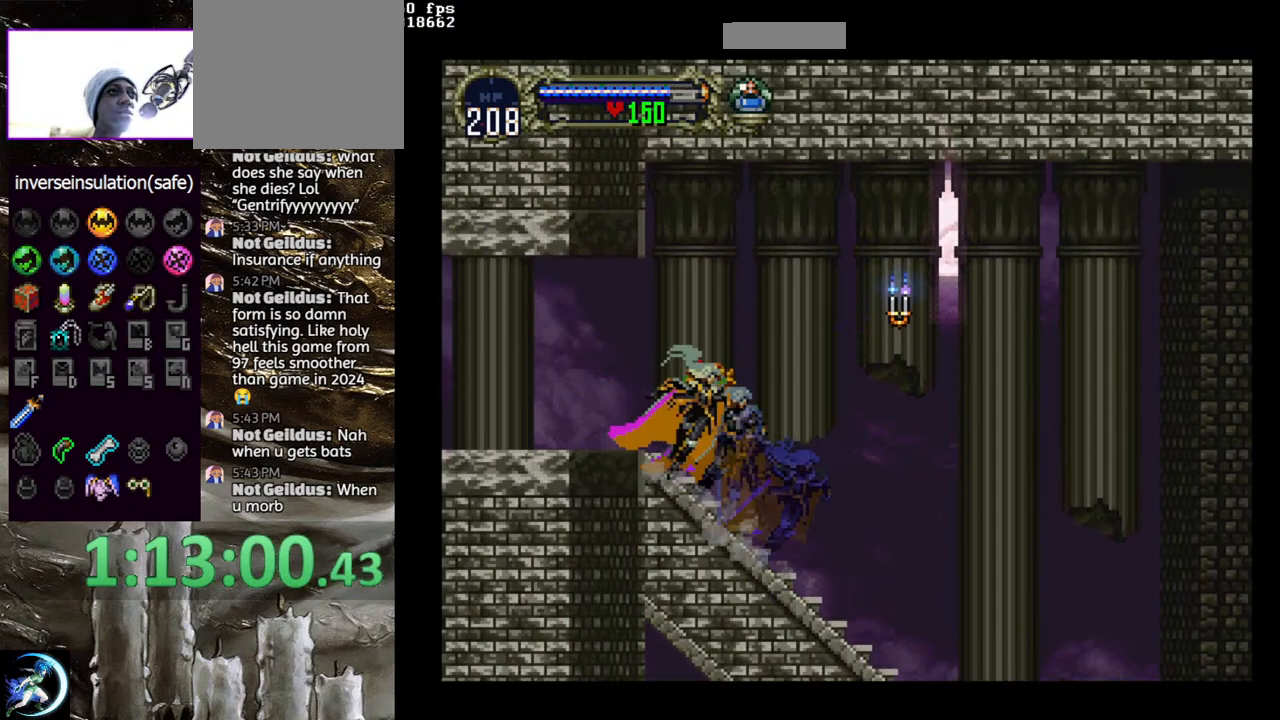
{"buttons": [], "left_stick": "center", "right_stick": "center", "events": [[33, "TRIANGLE", "up"], [67, "CIRCLE", "up"], [117, "CIRCLE", "down"], [133, "TRIANGLE", "down"], [233, "TRIANGLE", "up"], [250, "CIRCLE", "up"], [317, "CIRCLE", "down"], [333, "TRIANGLE", "down"], [400, "TRIANGLE", "up"], [433, "CIRCLE", "up"]]}
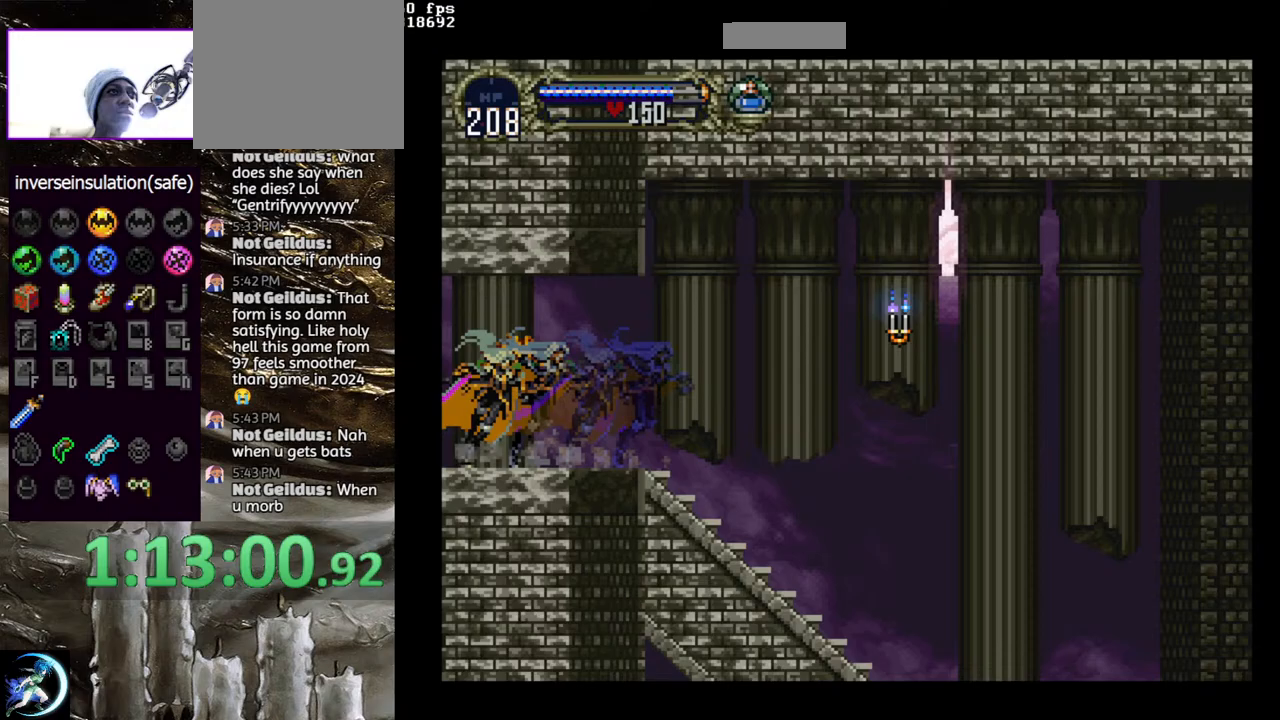
{"buttons": [], "left_stick": "center", "right_stick": "center", "events": [[17, "CIRCLE", "down"], [33, "TRIANGLE", "down"], [100, "TRIANGLE", "up"], [133, "CIRCLE", "up"], [183, "CIRCLE", "down"], [217, "TRIANGLE", "down"], [283, "TRIANGLE", "up"], [300, "CIRCLE", "up"], [367, "CIRCLE", "down"], [400, "TRIANGLE", "down"], [467, "TRIANGLE", "up"], [483, "CIRCLE", "up"]]}
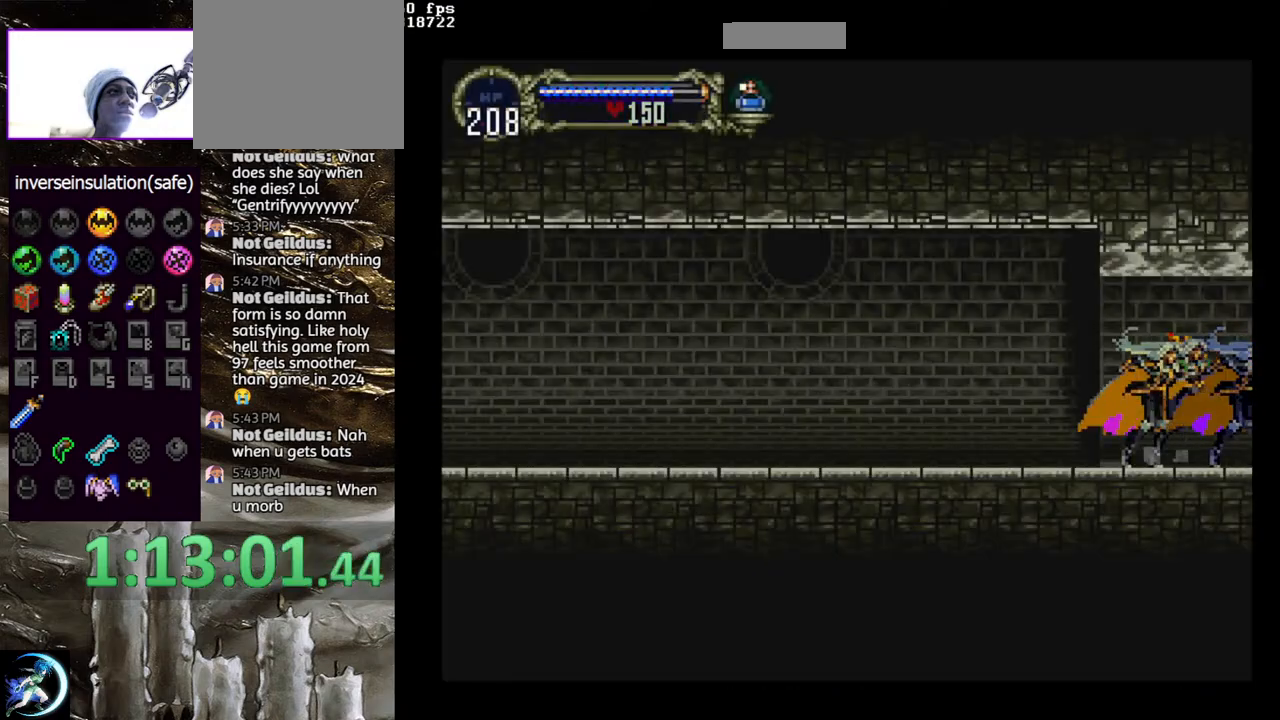
{"buttons": ["CIRCLE", "TRIANGLE"], "left_stick": "center", "right_stick": "center", "events": [[50, "CIRCLE", "down"], [67, "TRIANGLE", "down"], [150, "TRIANGLE", "up"], [183, "CIRCLE", "up"], [250, "CIRCLE", "down"], [267, "TRIANGLE", "down"], [333, "TRIANGLE", "up"], [367, "CIRCLE", "up"], [433, "CIRCLE", "down"], [450, "TRIANGLE", "down"]]}
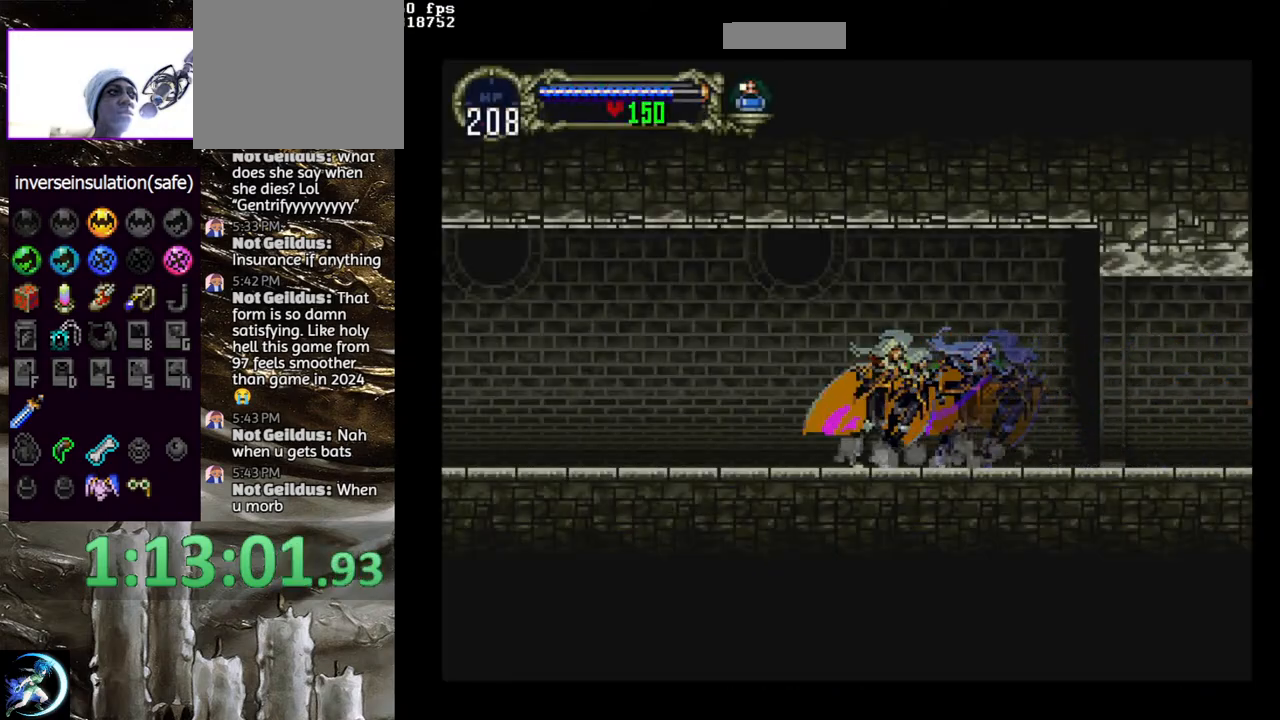
{"buttons": ["CIRCLE", "TRIANGLE"], "left_stick": "center", "right_stick": "center", "events": [[33, "TRIANGLE", "up"], [50, "CIRCLE", "up"], [117, "CIRCLE", "down"], [133, "TRIANGLE", "down"], [217, "TRIANGLE", "up"], [233, "CIRCLE", "up"], [300, "CIRCLE", "down"], [333, "TRIANGLE", "down"], [400, "TRIANGLE", "up"], [417, "CIRCLE", "up"], [467, "CIRCLE", "down"], [500, "TRIANGLE", "down"]]}
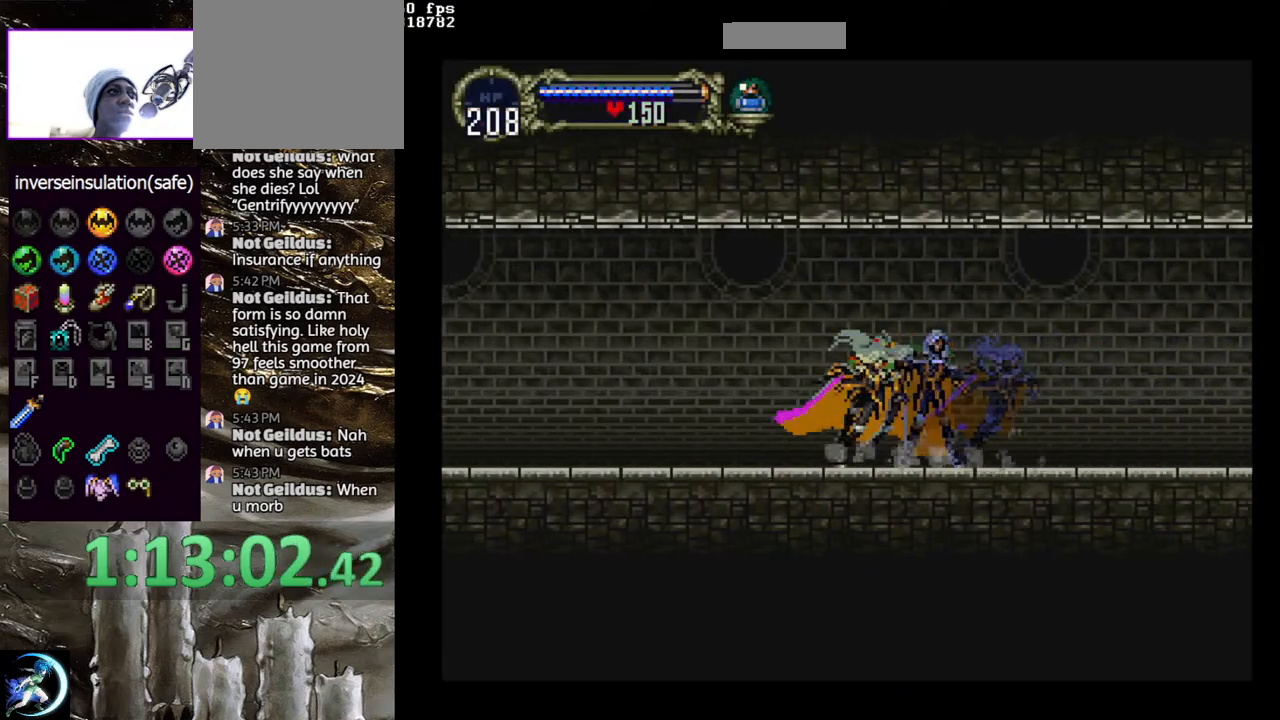
{"buttons": [], "left_stick": "center", "right_stick": "center", "events": [[67, "TRIANGLE", "up"], [100, "CIRCLE", "up"], [167, "CIRCLE", "down"], [183, "TRIANGLE", "down"], [267, "TRIANGLE", "up"], [300, "CIRCLE", "up"], [350, "CIRCLE", "down"], [483, "CIRCLE", "up"]]}
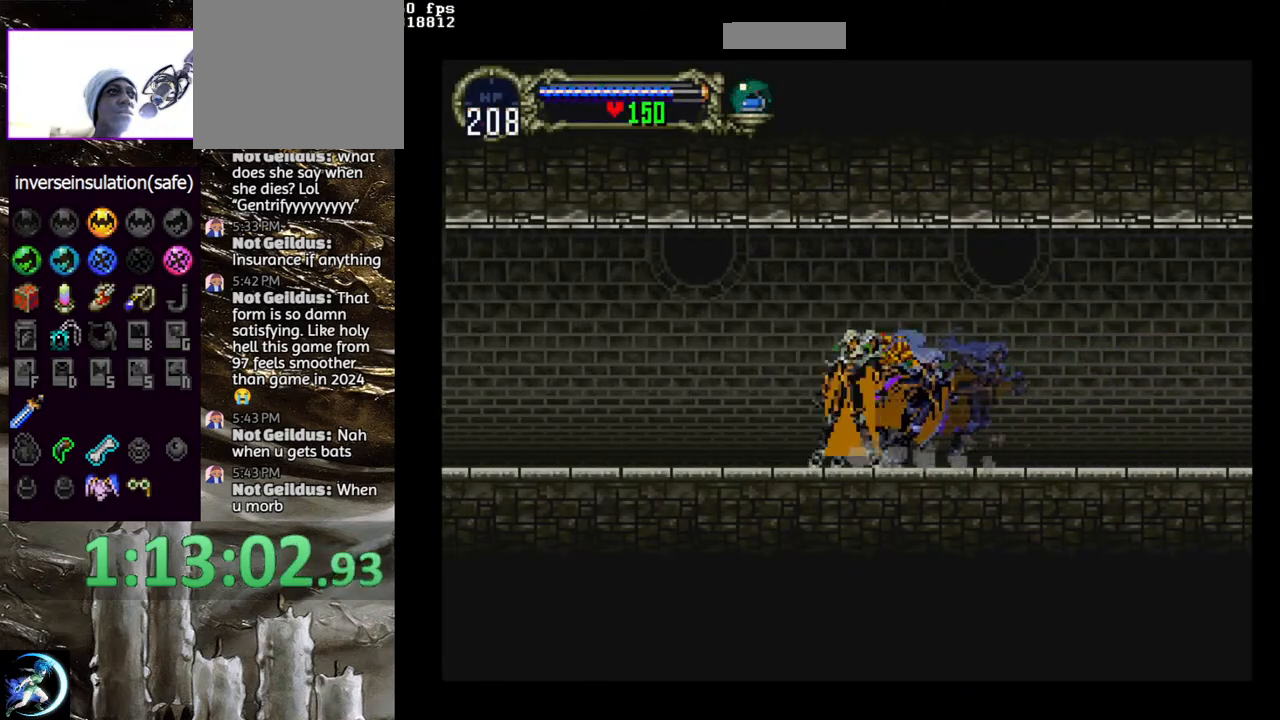
{"buttons": ["CIRCLE"], "left_stick": "center", "right_stick": "center", "events": [[33, "CIRCLE", "down"], [50, "TRIANGLE", "down"], [133, "TRIANGLE", "up"], [167, "CIRCLE", "up"], [217, "CIRCLE", "down"], [250, "TRIANGLE", "down"], [317, "TRIANGLE", "up"], [350, "CIRCLE", "up"], [417, "CIRCLE", "down"], [433, "TRIANGLE", "down"], [500, "TRIANGLE", "up"]]}
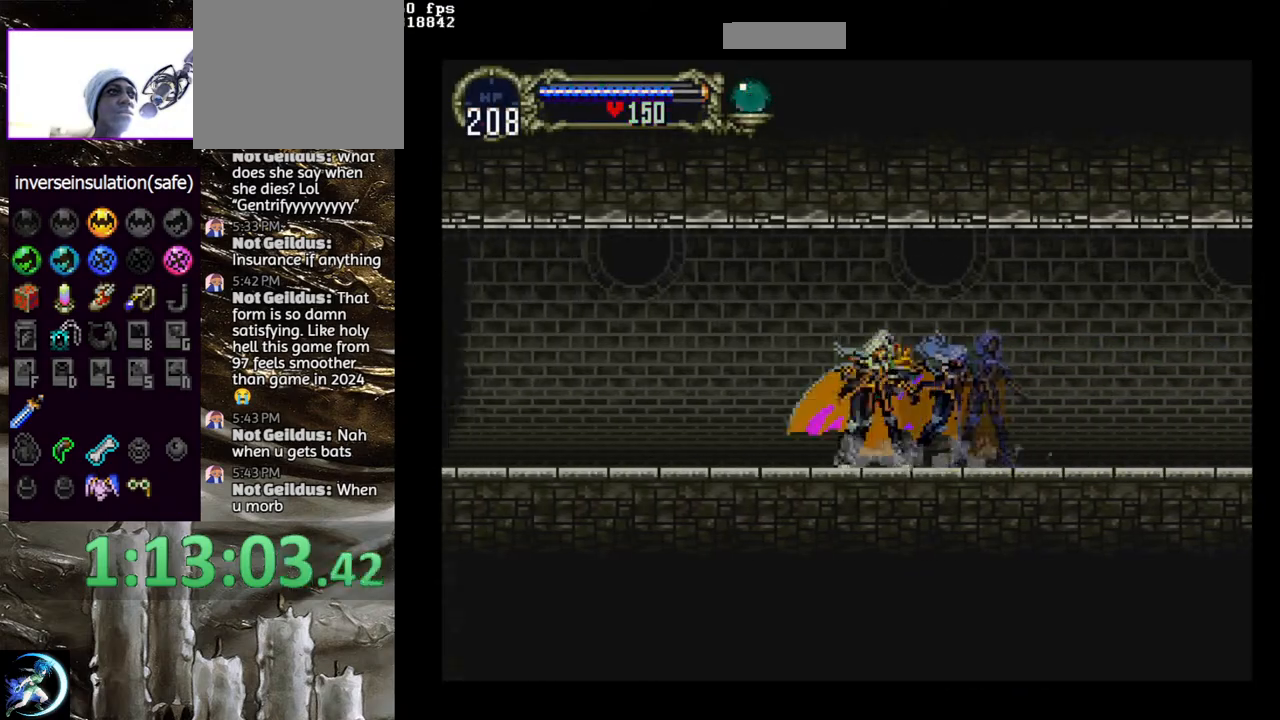
{"buttons": ["CIRCLE"], "left_stick": "center", "right_stick": "center", "events": [[33, "CIRCLE", "up"], [83, "CIRCLE", "down"], [117, "TRIANGLE", "down"], [183, "TRIANGLE", "up"], [217, "CIRCLE", "up"], [267, "CIRCLE", "down"], [300, "TRIANGLE", "down"], [367, "TRIANGLE", "up"], [400, "CIRCLE", "up"], [450, "CIRCLE", "down"]]}
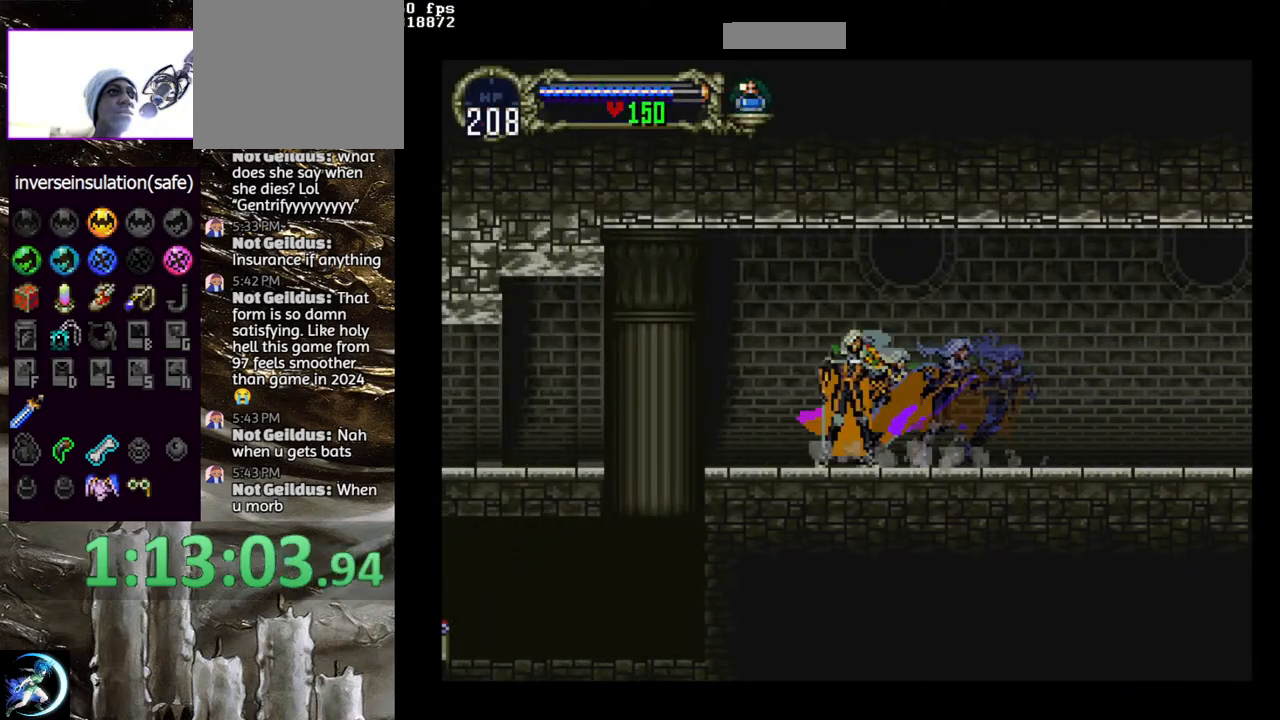
{"buttons": ["DPAD_LEFT"], "left_stick": "center", "right_stick": "center", "events": [[100, "CIRCLE", "up"], [100, "DPAD_LEFT", "down"], [217, "CROSS", "down"], [350, "CROSS", "up"]]}
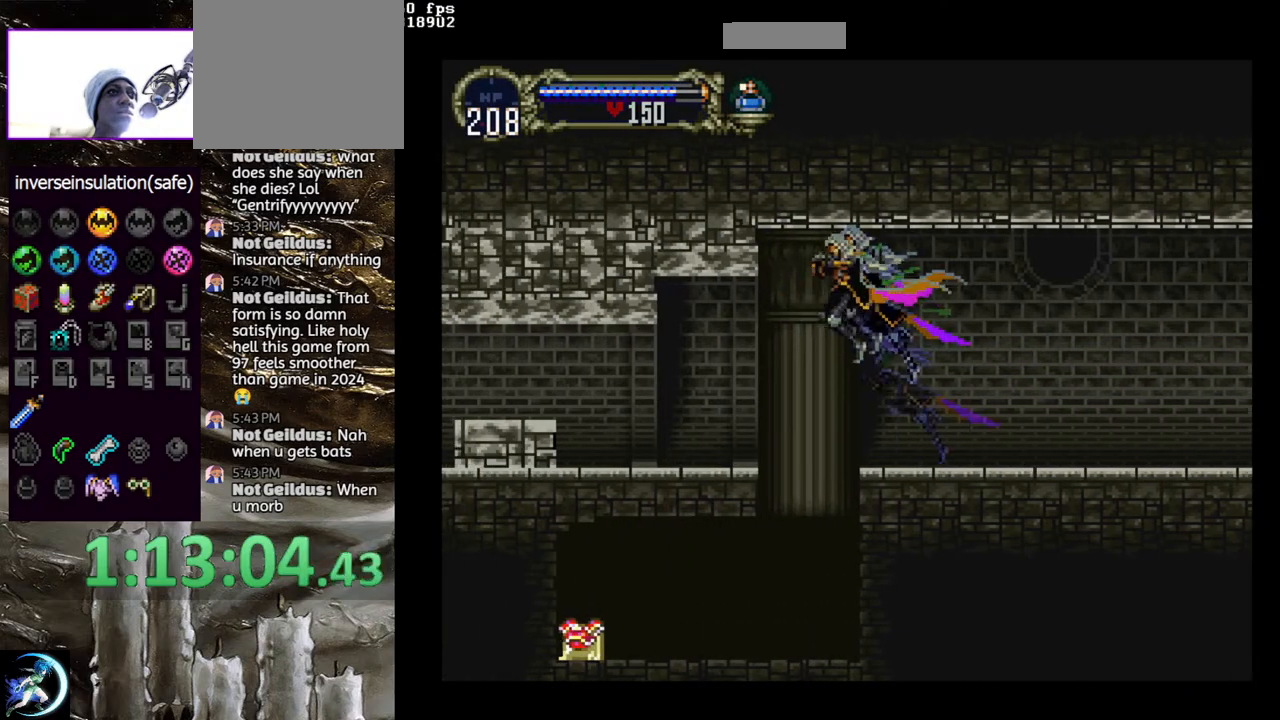
{"buttons": ["CROSS", "DPAD_LEFT"], "left_stick": "center", "right_stick": "center", "events": [[200, "CROSS", "down"], [283, "CROSS", "up"], [317, "DPAD_LEFT", "up"], [400, "DPAD_DOWN", "down"], [400, "DPAD_LEFT", "down"], [433, "CROSS", "down"], [467, "DPAD_DOWN", "up"]]}
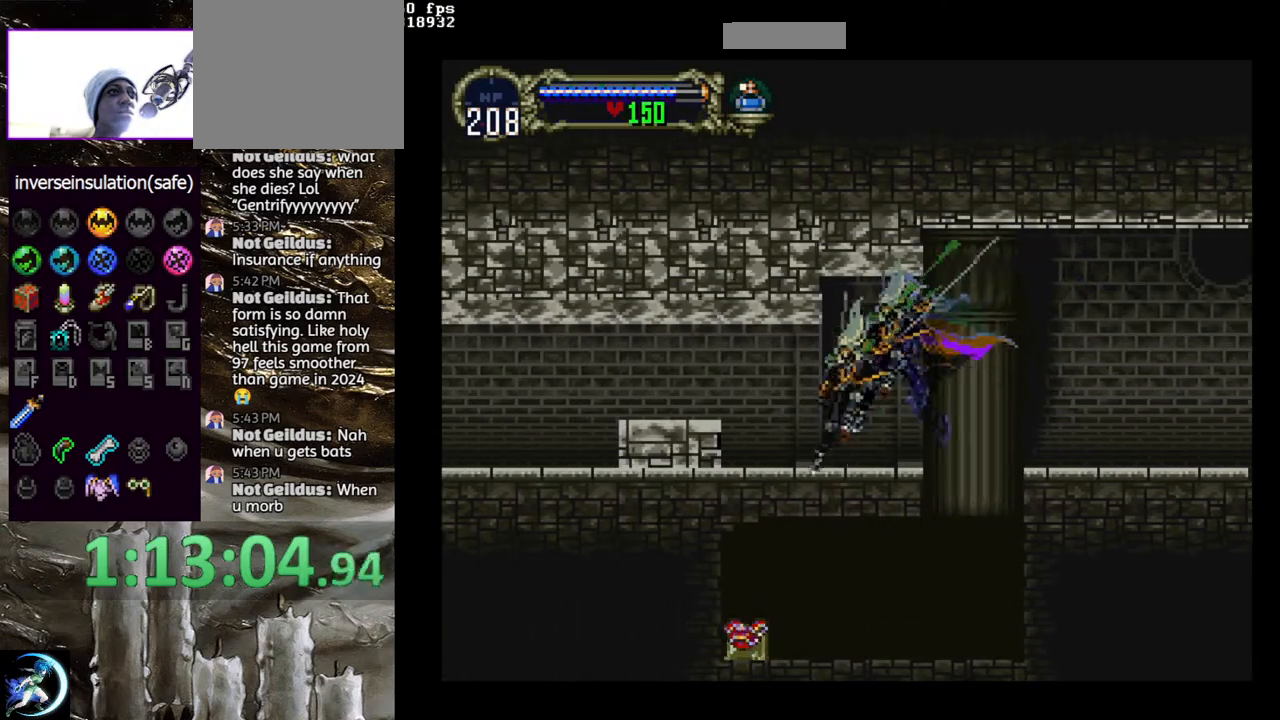
{"buttons": ["DPAD_LEFT"], "left_stick": "center", "right_stick": "center", "events": [[17, "CROSS", "up"]]}
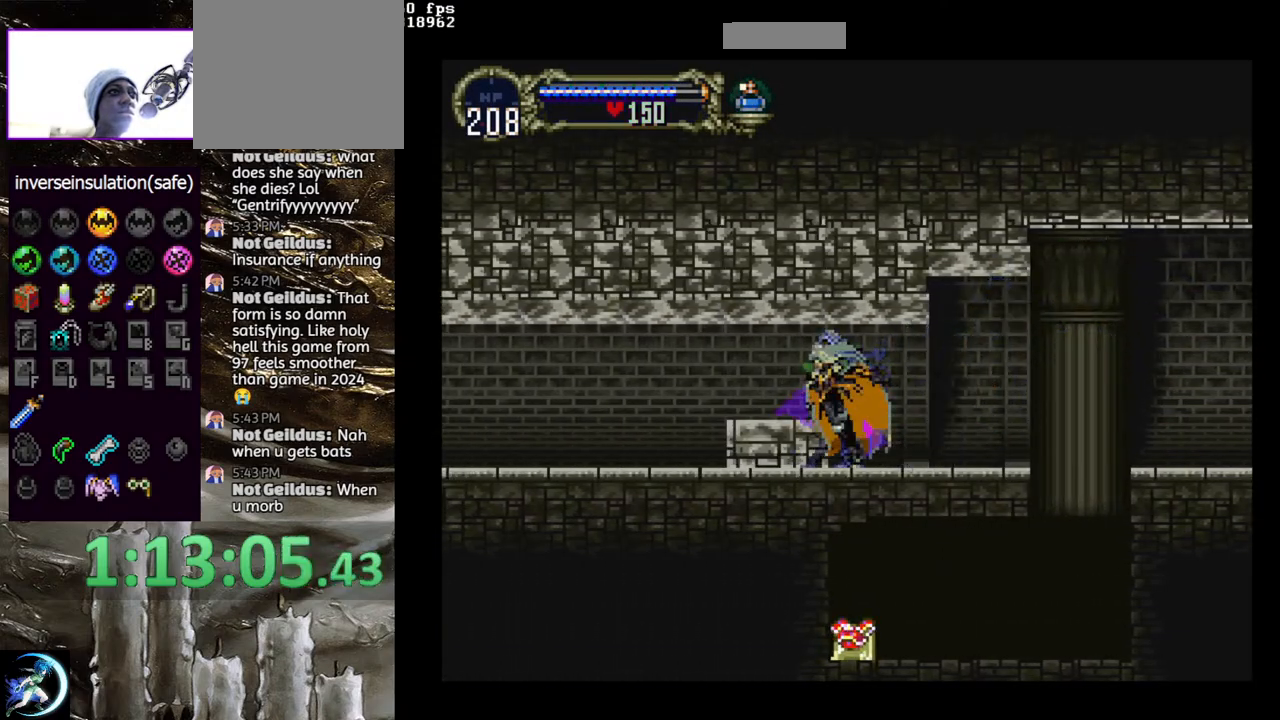
{"buttons": ["DPAD_LEFT"], "left_stick": "center", "right_stick": "center", "events": [[100, "L1", "down"], [233, "L1", "up"], [317, "DPAD_UP", "down"], [367, "DPAD_UP", "up"]]}
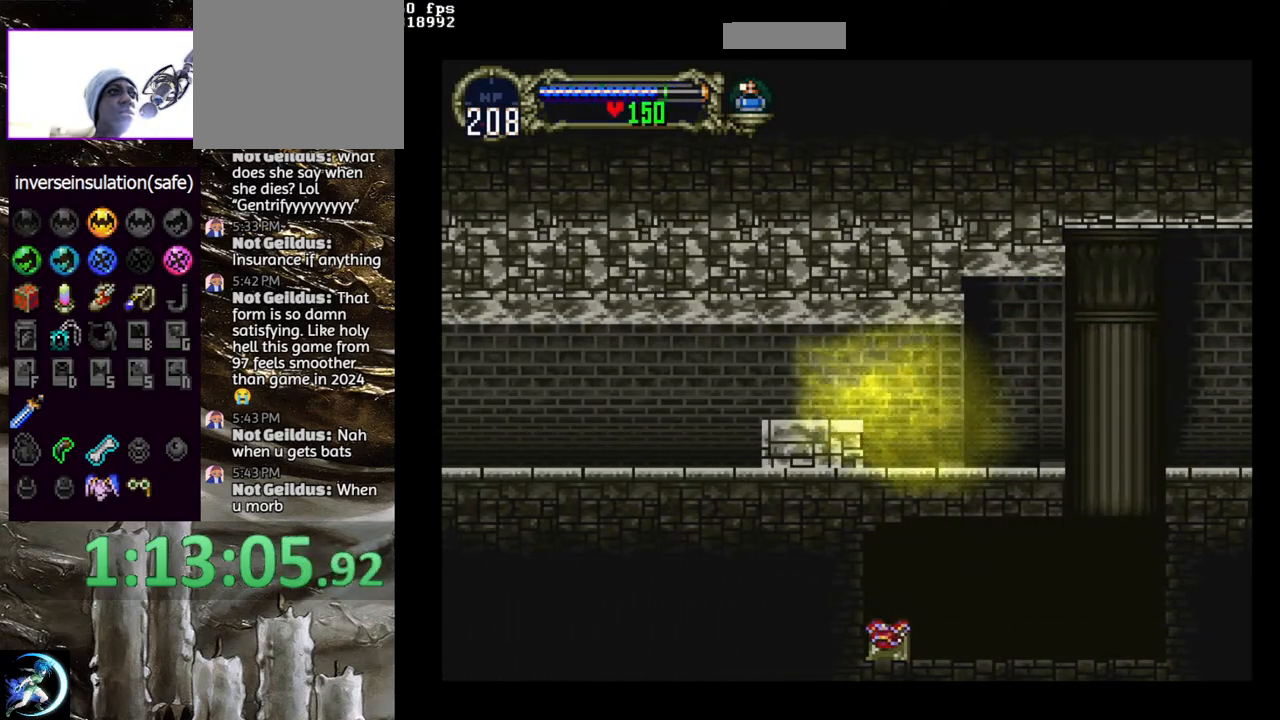
{"buttons": ["DPAD_LEFT"], "left_stick": "center", "right_stick": "center", "events": []}
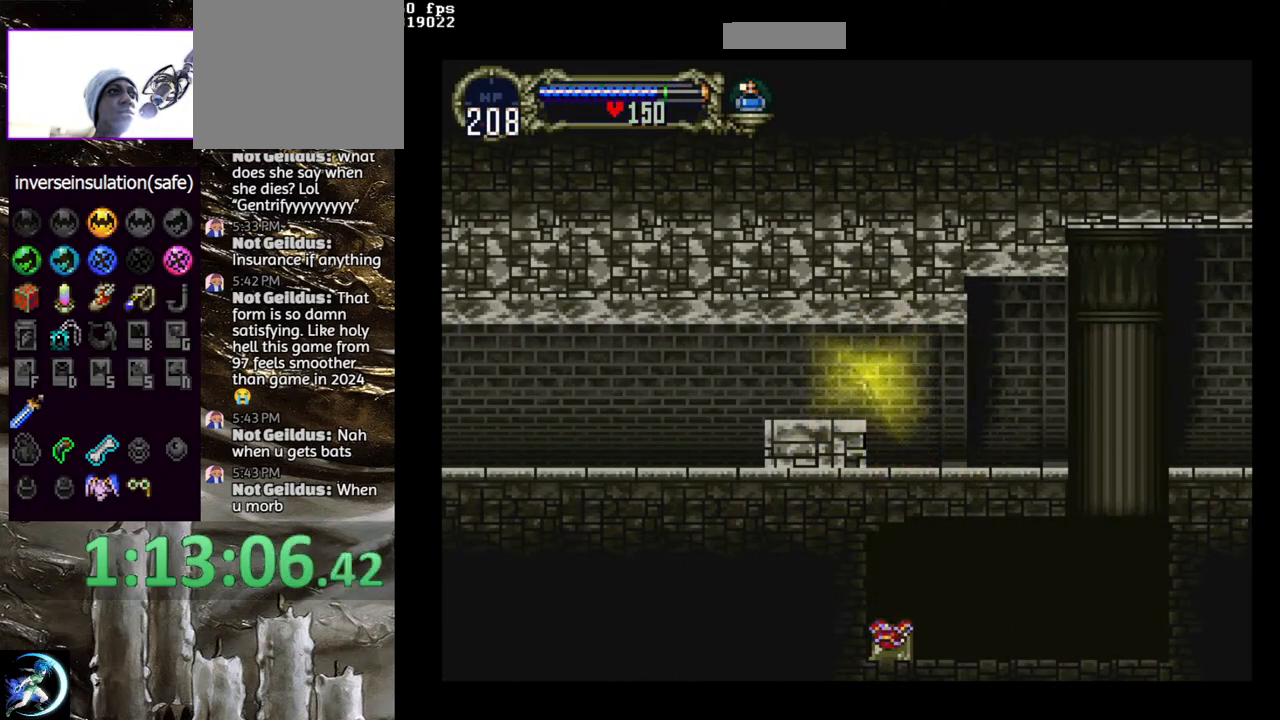
{"buttons": ["L1", "DPAD_LEFT"], "left_stick": "center", "right_stick": "center", "events": [[267, "L1", "down"], [383, "L1", "up"], [450, "L1", "down"]]}
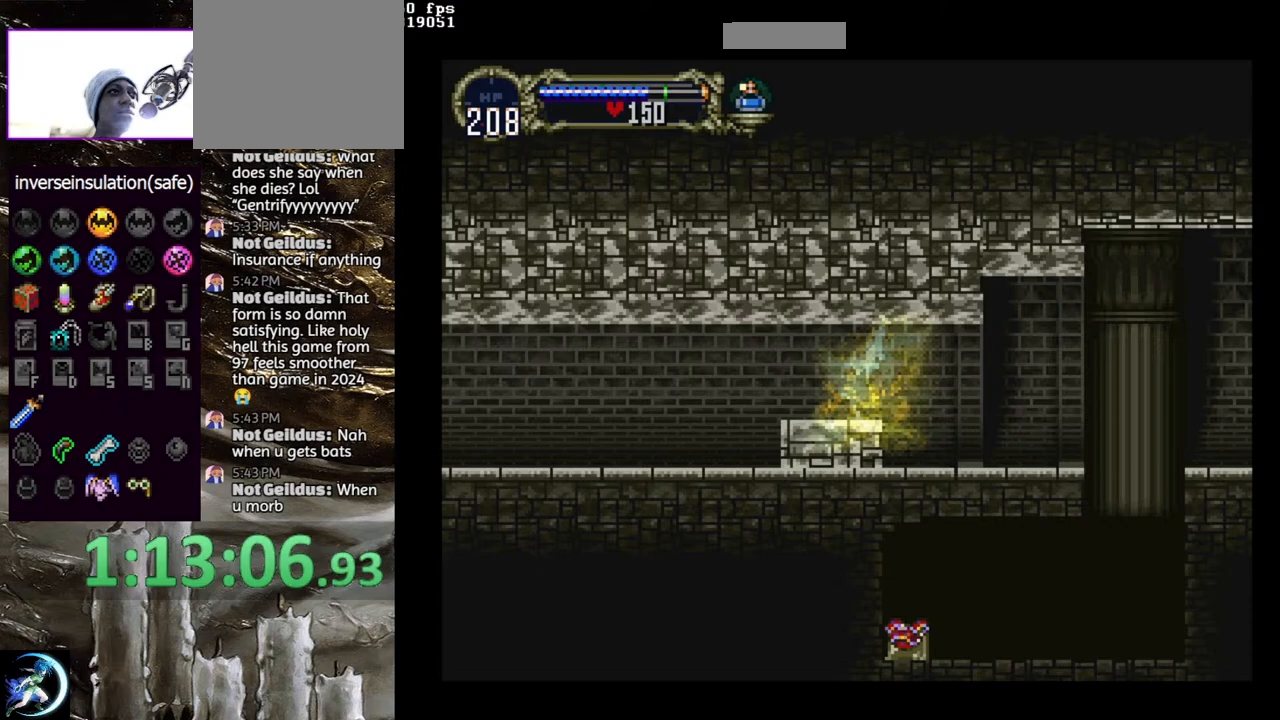
{"buttons": ["DPAD_LEFT"], "left_stick": "center", "right_stick": "center", "events": [[67, "L1", "up"]]}
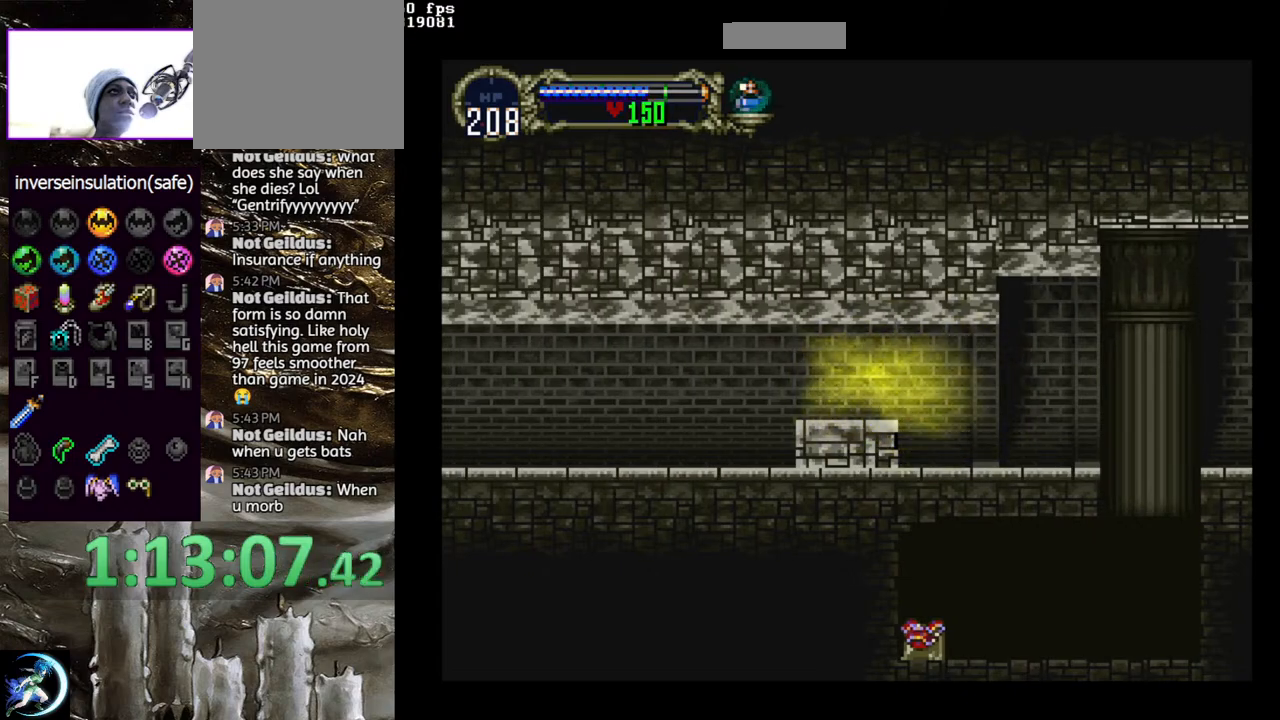
{"buttons": ["L1", "DPAD_LEFT"], "left_stick": "center", "right_stick": "center", "events": [[200, "L1", "down"], [317, "L1", "up"], [367, "L1", "down"]]}
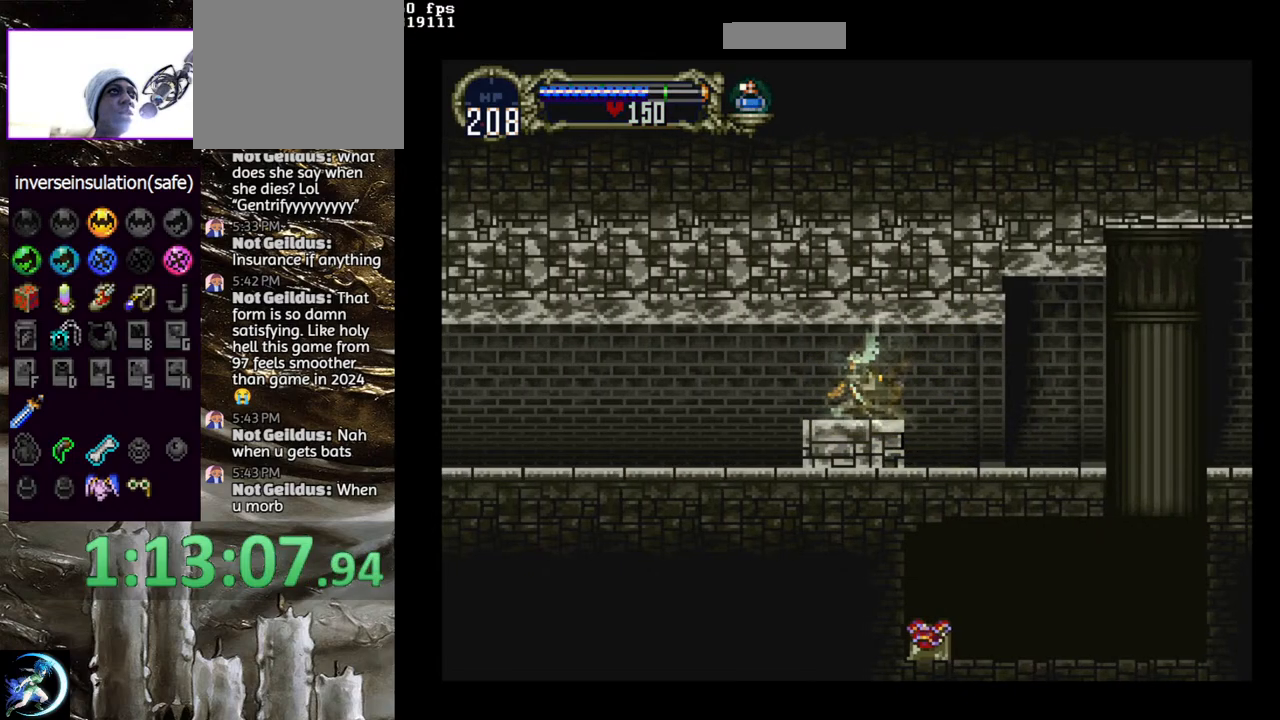
{"buttons": ["DPAD_LEFT"], "left_stick": "center", "right_stick": "center", "events": [[17, "L1", "up"]]}
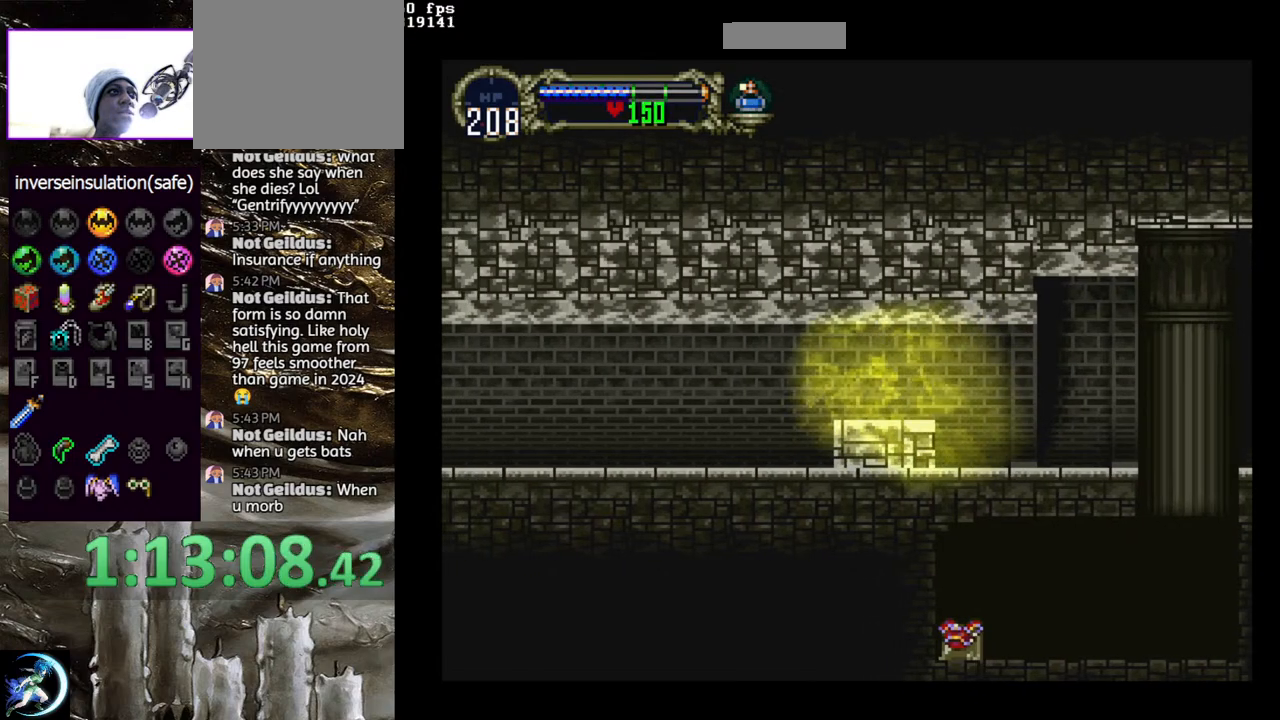
{"buttons": ["L1", "DPAD_LEFT"], "left_stick": "center", "right_stick": "center", "events": [[133, "L1", "down"], [217, "L1", "up"], [283, "L1", "down"], [383, "L1", "up"], [467, "L1", "down"]]}
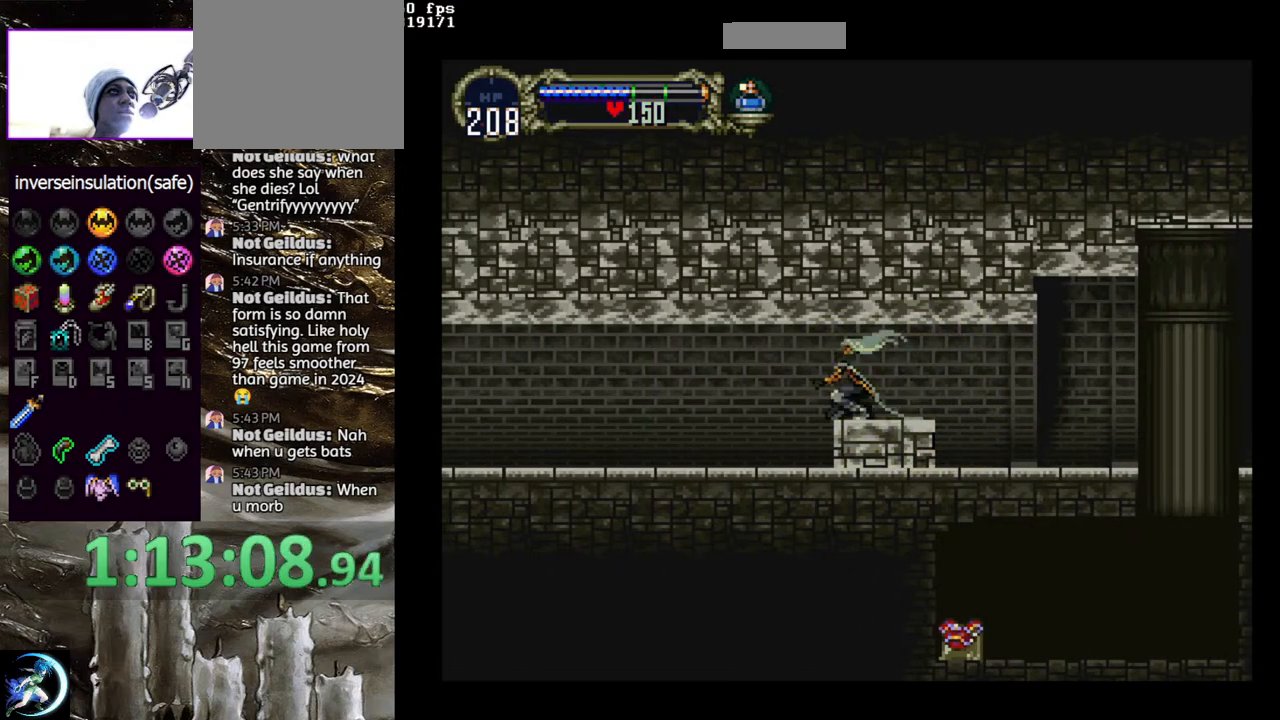
{"buttons": ["DPAD_LEFT"], "left_stick": "center", "right_stick": "center", "events": [[50, "L1", "up"], [117, "L1", "down"], [217, "L1", "up"]]}
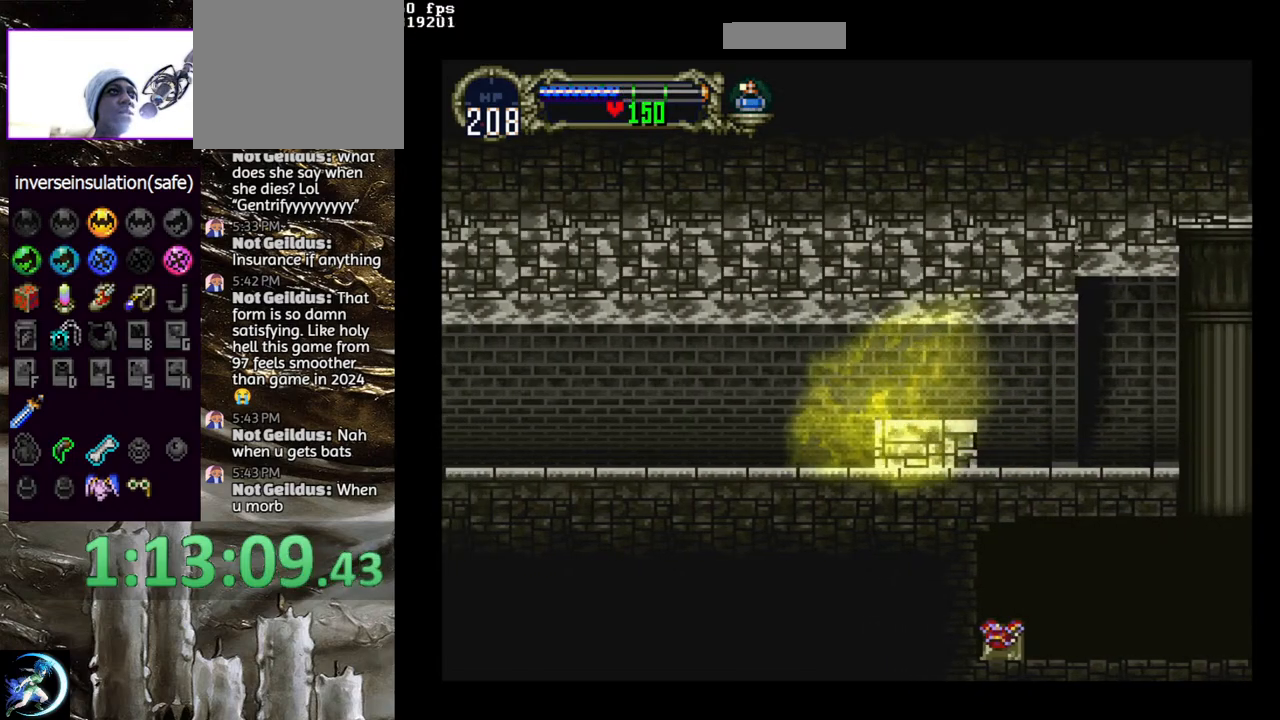
{"buttons": ["DPAD_LEFT"], "left_stick": "center", "right_stick": "center", "events": [[100, "L1", "down"], [200, "L1", "up"]]}
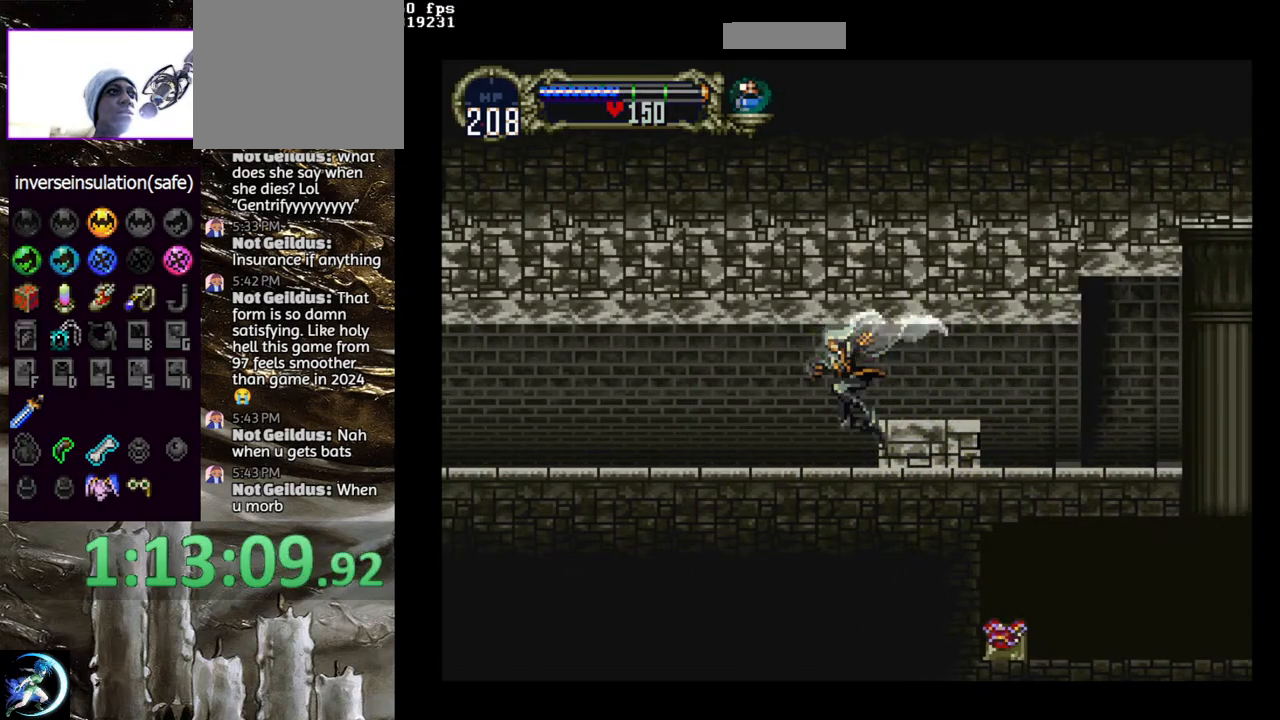
{"buttons": [], "left_stick": "center", "right_stick": "center", "events": [[117, "DPAD_LEFT", "up"], [150, "DPAD_RIGHT", "down"], [167, "CIRCLE", "down"], [200, "DPAD_RIGHT", "up"], [200, "TRIANGLE", "down"], [267, "TRIANGLE", "up"], [300, "CIRCLE", "up"], [350, "CIRCLE", "down"], [483, "CIRCLE", "up"]]}
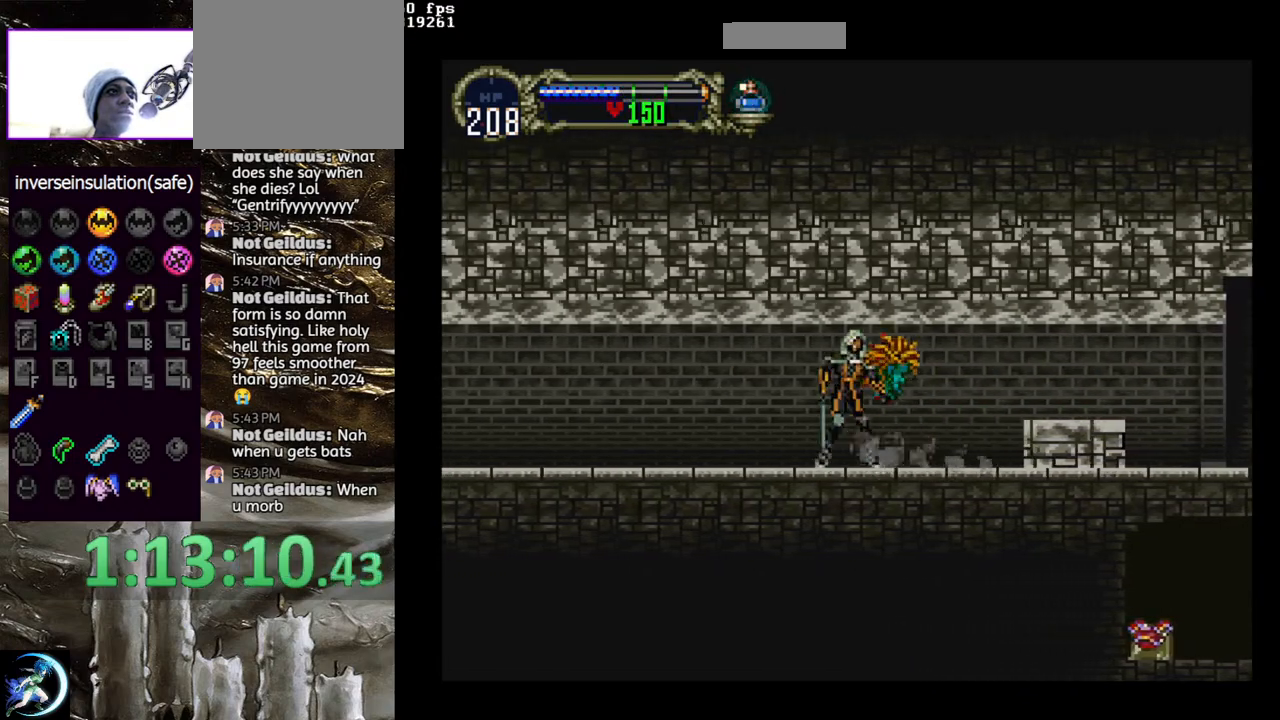
{"buttons": ["CIRCLE"], "left_stick": "center", "right_stick": "center", "events": [[33, "CIRCLE", "down"], [50, "TRIANGLE", "down"], [133, "TRIANGLE", "up"], [167, "CIRCLE", "up"], [200, "CIRCLE", "down"], [233, "TRIANGLE", "down"], [300, "TRIANGLE", "up"], [333, "CIRCLE", "up"], [383, "CIRCLE", "down"], [417, "TRIANGLE", "down"], [483, "TRIANGLE", "up"]]}
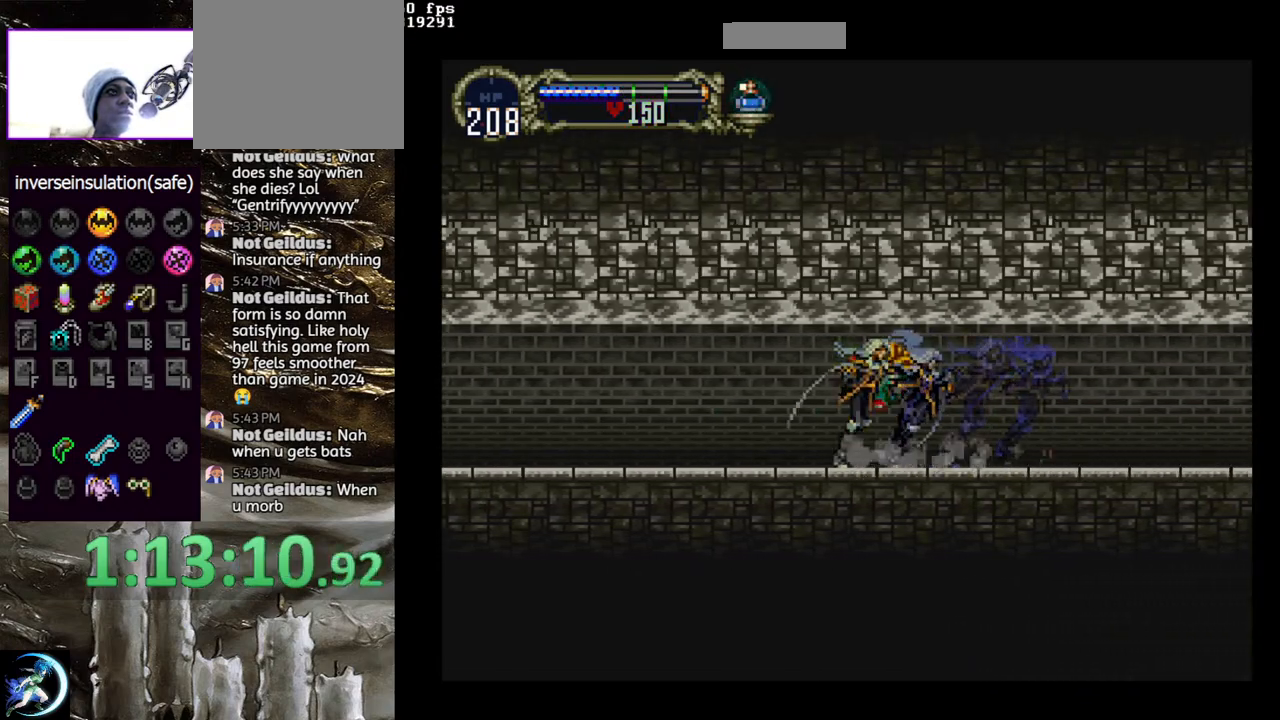
{"buttons": ["CIRCLE"], "left_stick": "center", "right_stick": "center", "events": [[17, "CIRCLE", "up"], [67, "CIRCLE", "down"], [100, "TRIANGLE", "down"], [150, "TRIANGLE", "up"], [183, "CIRCLE", "up"], [233, "CIRCLE", "down"], [267, "TRIANGLE", "down"], [333, "TRIANGLE", "up"], [350, "CIRCLE", "up"], [417, "CIRCLE", "down"]]}
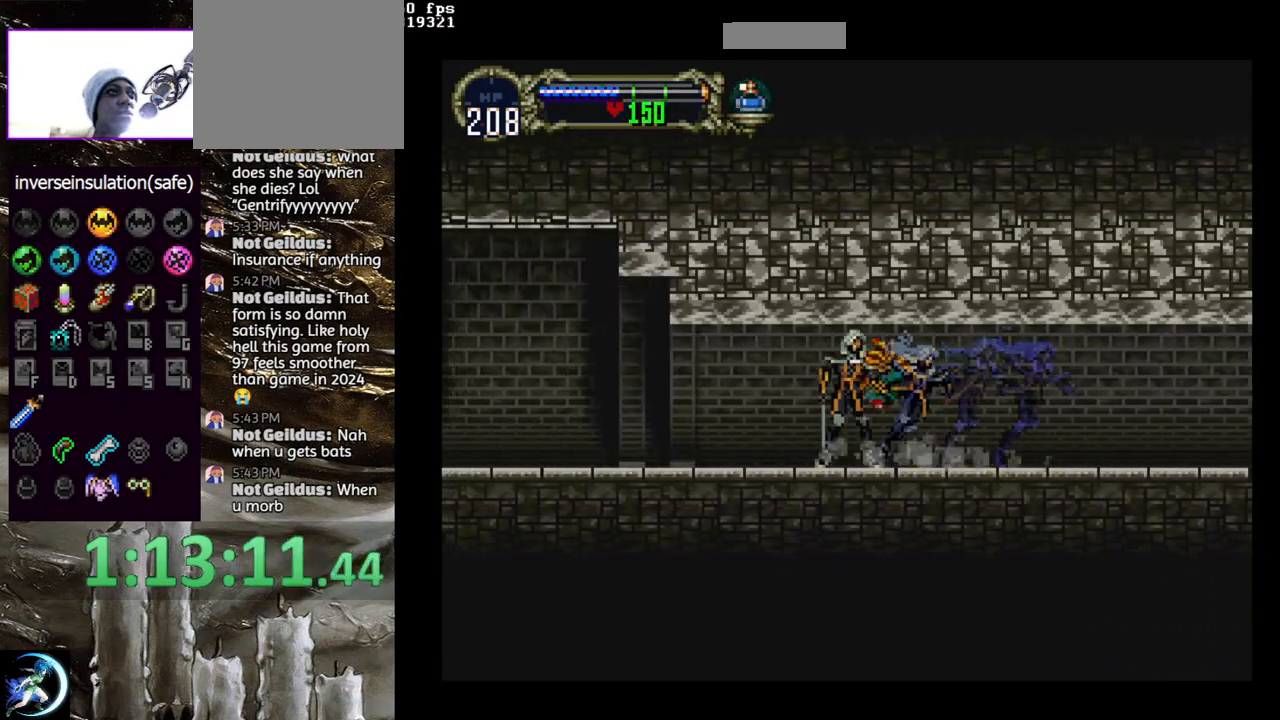
{"buttons": ["CIRCLE", "TRIANGLE"], "left_stick": "center", "right_stick": "center", "events": [[33, "CIRCLE", "up"], [83, "CIRCLE", "down"], [100, "TRIANGLE", "down"], [183, "TRIANGLE", "up"], [217, "CIRCLE", "up"], [267, "CIRCLE", "down"], [283, "TRIANGLE", "down"], [350, "TRIANGLE", "up"], [400, "CIRCLE", "up"], [450, "CIRCLE", "down"], [467, "TRIANGLE", "down"]]}